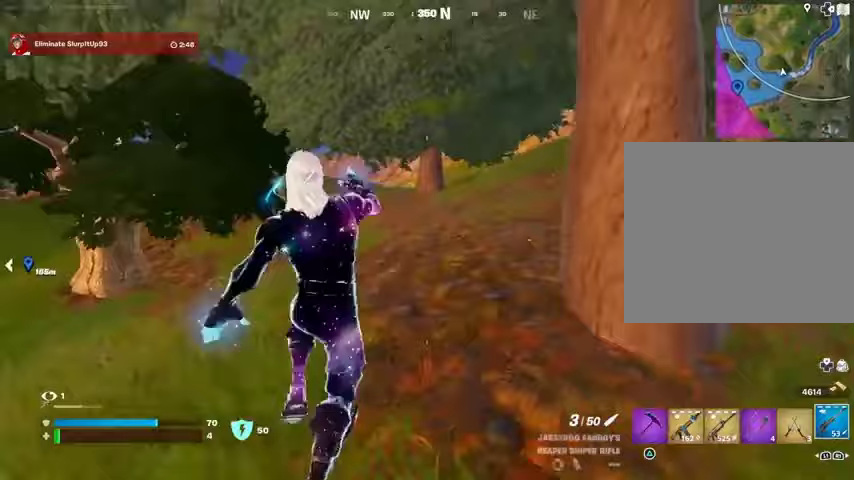
Gameplay with a controller (PlayStation layout); each line is a JSON object with the inputs held at the frame after it. "events" lists button and stick changes between this image and that frame as [ms after this image, input, new state], when the widget could be followed in between.
{"buttons": [], "left_stick": "up-right", "right_stick": "center", "events": [[300, "right_stick", "right"], [433, "right_stick", "center"]]}
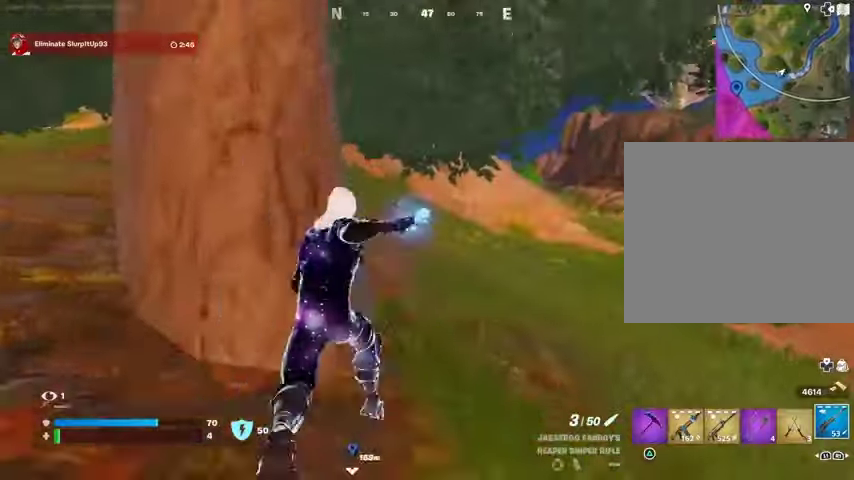
{"buttons": ["CROSS"], "left_stick": "left", "right_stick": "center", "events": [[167, "R1", "down"], [167, "right_stick", "left"], [233, "R1", "up"], [300, "R1", "down"], [333, "left_stick", "down-right"], [400, "right_stick", "center"], [433, "R1", "up"], [433, "left_stick", "left"], [500, "CROSS", "down"]]}
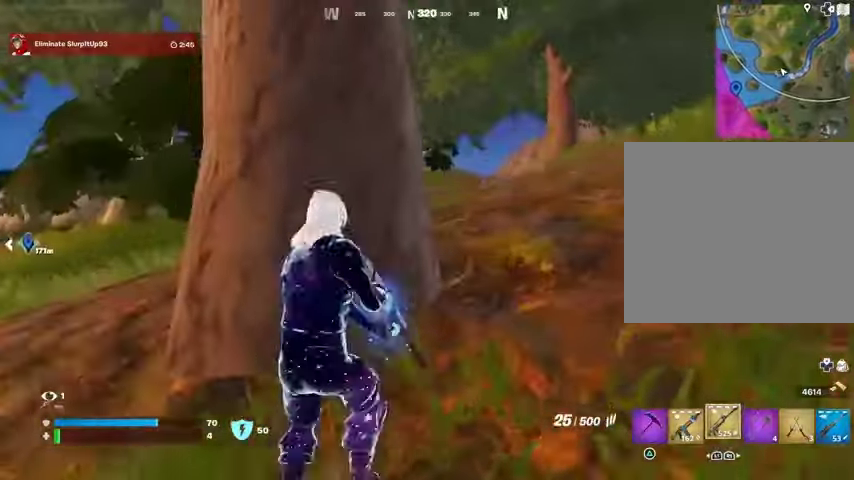
{"buttons": ["SQUARE"], "left_stick": "right", "right_stick": "center", "events": [[100, "CROSS", "up"], [100, "left_stick", "up"], [167, "SQUARE", "down"], [233, "SQUARE", "up"], [267, "left_stick", "right"], [300, "SQUARE", "down"], [400, "SQUARE", "up"], [467, "SQUARE", "down"]]}
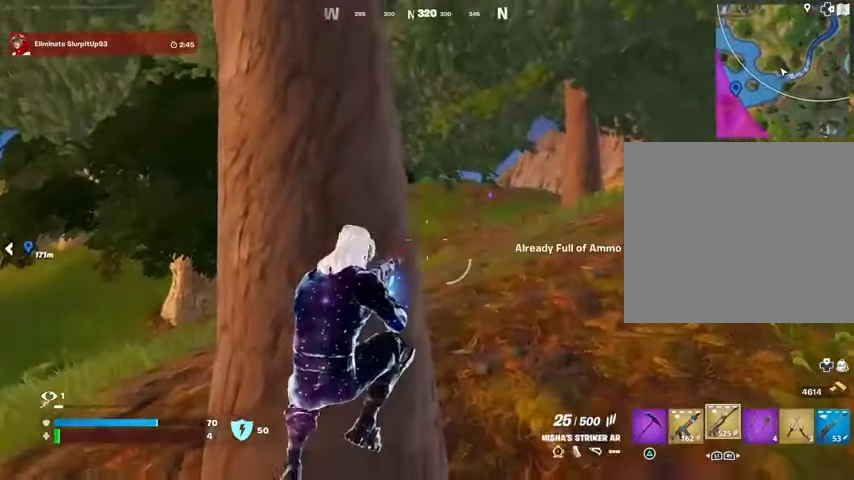
{"buttons": [], "left_stick": "down-right", "right_stick": "center", "events": [[67, "SQUARE", "up"], [233, "left_stick", "center"], [300, "left_stick", "left"], [467, "left_stick", "down-right"]]}
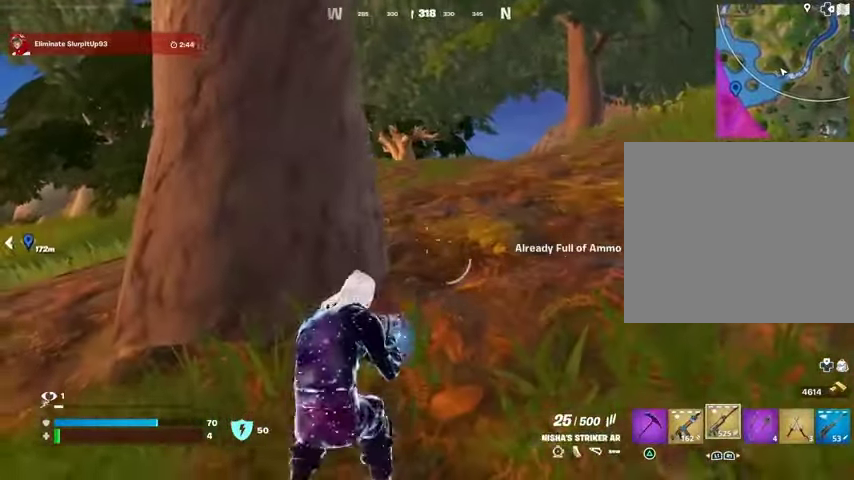
{"buttons": ["L1"], "left_stick": "up-right", "right_stick": "right", "events": [[33, "left_stick", "right"], [333, "L1", "down"], [333, "right_stick", "right"], [367, "left_stick", "up-right"], [467, "L1", "up"], [500, "L1", "down"]]}
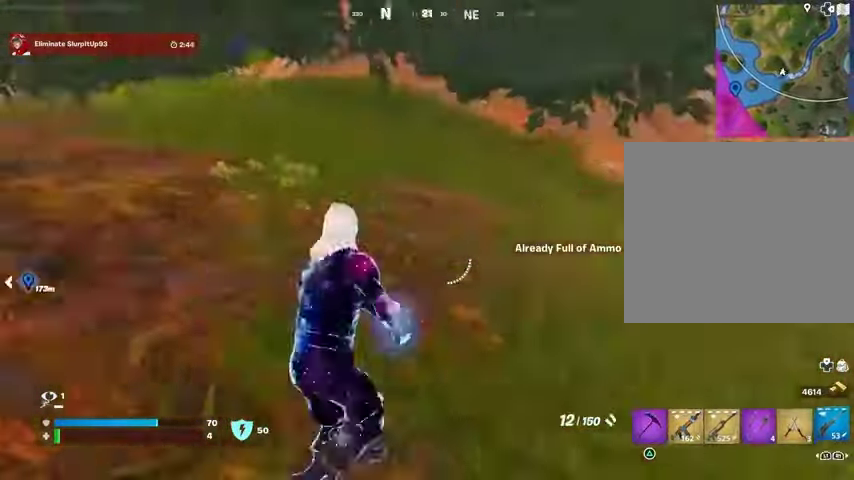
{"buttons": ["L3"], "left_stick": "up-right", "right_stick": "center", "events": [[233, "L1", "up"], [233, "right_stick", "center"], [400, "L3", "down"]]}
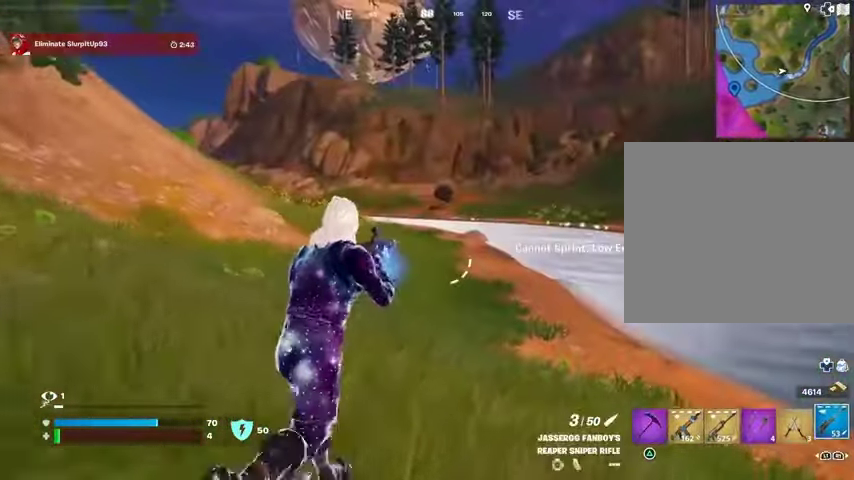
{"buttons": ["L1"], "left_stick": "up-right", "right_stick": "up-left", "events": [[33, "left_stick", "up"], [67, "L3", "up"], [300, "L1", "down"], [300, "right_stick", "up-left"], [367, "L1", "up"], [367, "left_stick", "up-right"], [433, "L1", "down"]]}
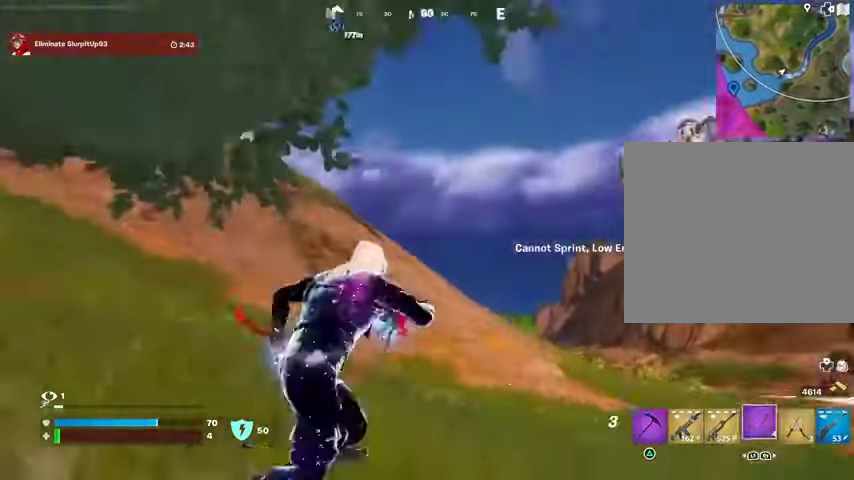
{"buttons": [], "left_stick": "up-right", "right_stick": "center", "events": [[33, "L1", "up"], [133, "right_stick", "center"], [333, "CROSS", "down"], [400, "CROSS", "up"]]}
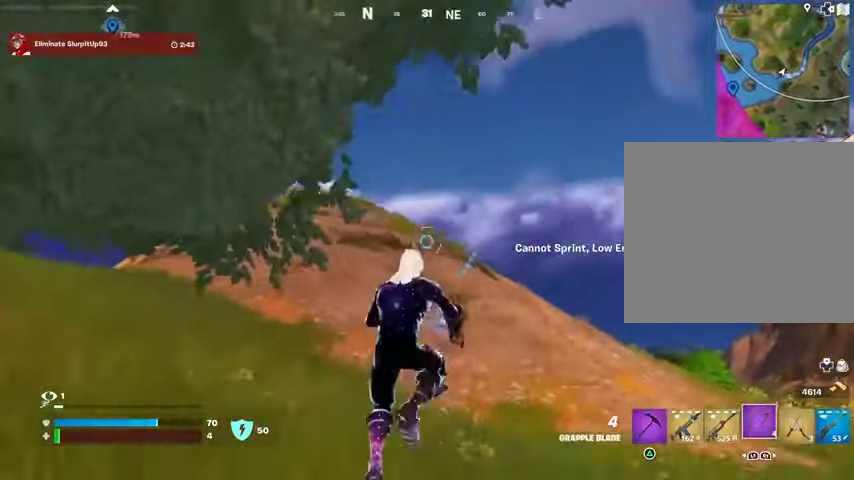
{"buttons": [], "left_stick": "up-right", "right_stick": "right", "events": [[100, "L2", "down"], [200, "L2", "up"], [433, "right_stick", "right"]]}
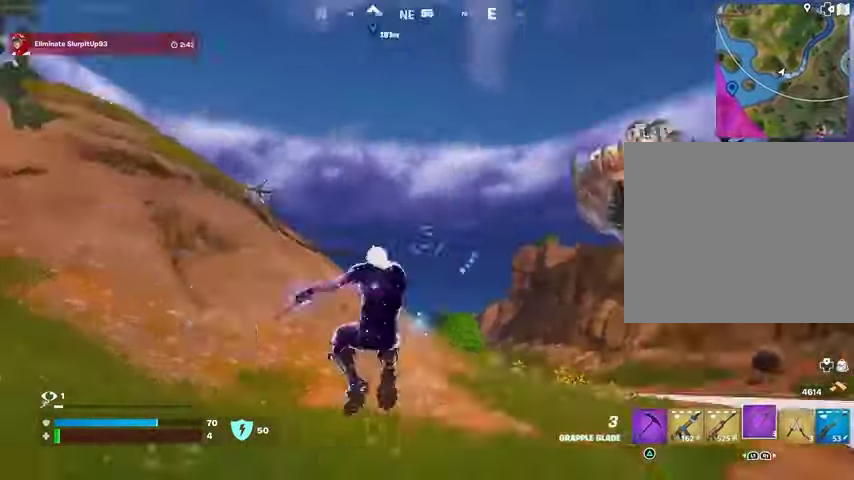
{"buttons": [], "left_stick": "up-right", "right_stick": "left", "events": [[233, "right_stick", "center"], [400, "right_stick", "left"]]}
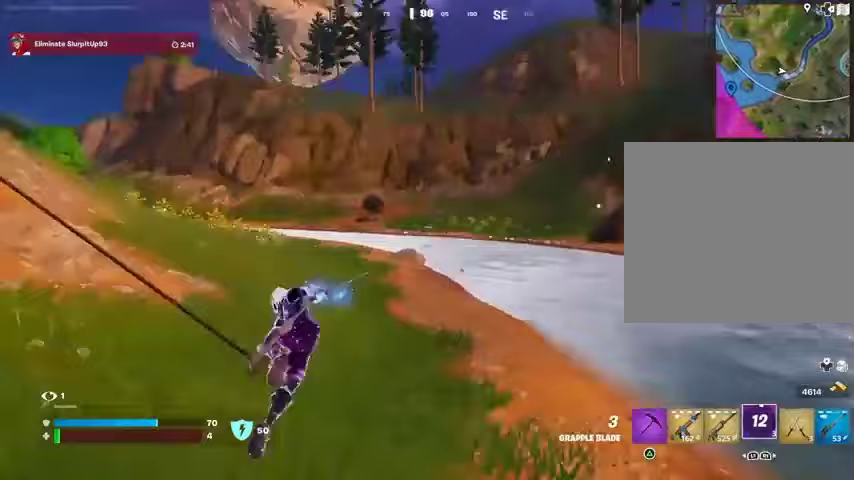
{"buttons": [], "left_stick": "up-right", "right_stick": "center", "events": [[400, "right_stick", "center"]]}
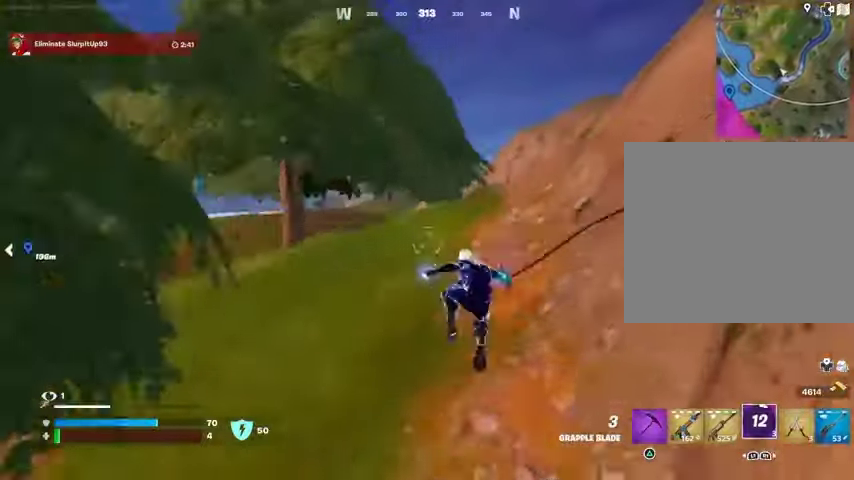
{"buttons": ["R1"], "left_stick": "up-right", "right_stick": "center", "events": [[333, "right_stick", "right"], [467, "R1", "down"], [467, "right_stick", "center"]]}
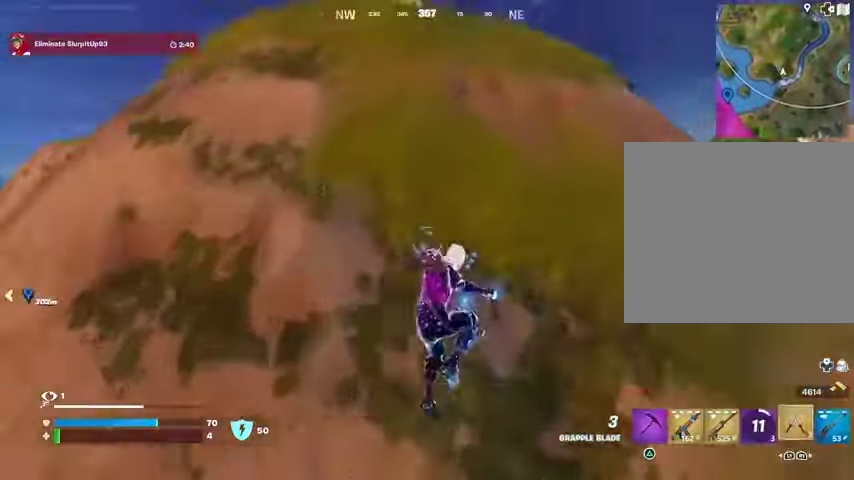
{"buttons": ["L3"], "left_stick": "up-right", "right_stick": "center", "events": [[33, "R1", "up"], [100, "R1", "down"], [133, "right_stick", "left"], [200, "R1", "up"], [300, "right_stick", "center"], [500, "L3", "down"]]}
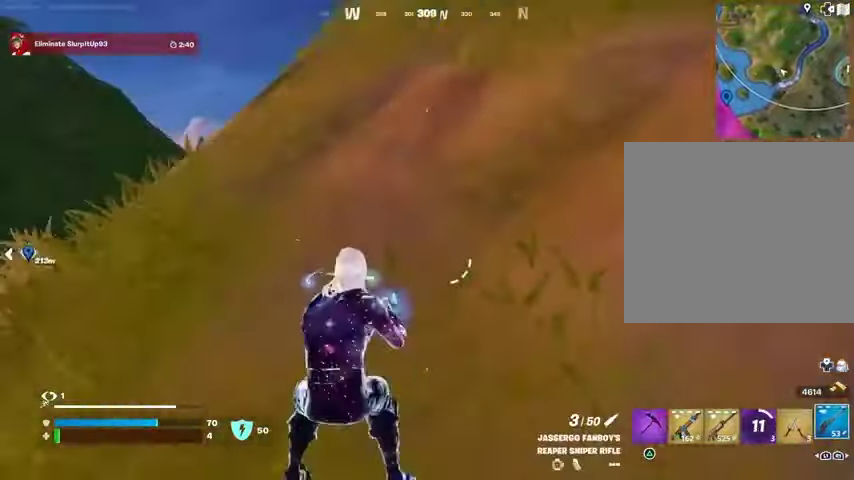
{"buttons": [], "left_stick": "up", "right_stick": "center", "events": [[100, "L3", "up"], [100, "left_stick", "up"], [100, "right_stick", "up-right"], [233, "left_stick", "up-left"], [233, "right_stick", "center"], [433, "CROSS", "down"], [433, "left_stick", "up"], [500, "CROSS", "up"]]}
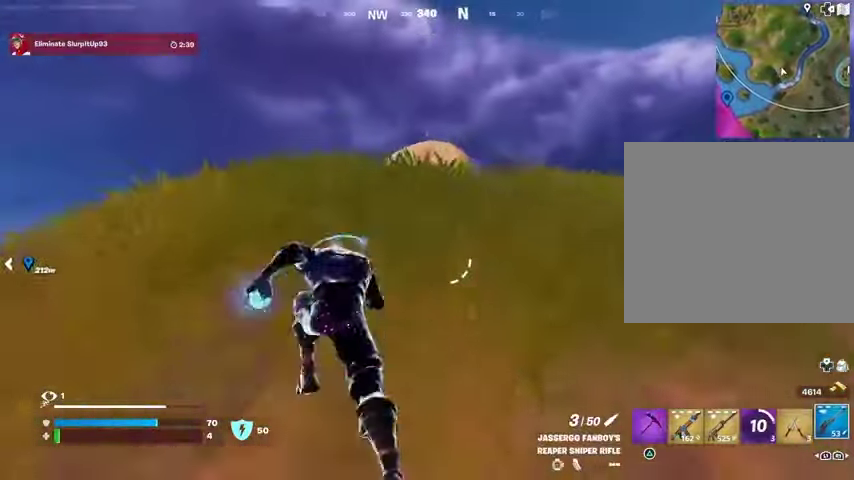
{"buttons": [], "left_stick": "up", "right_stick": "center", "events": [[233, "right_stick", "down"], [367, "right_stick", "center"]]}
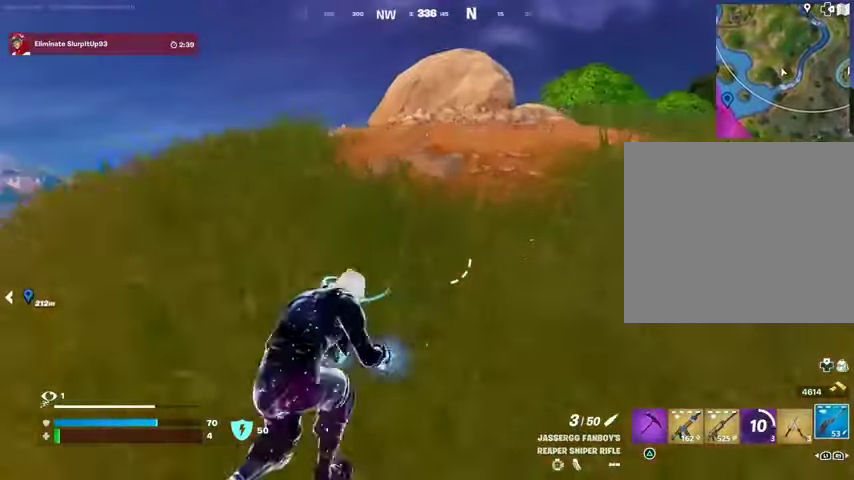
{"buttons": [], "left_stick": "up", "right_stick": "center", "events": [[267, "R1", "down"], [333, "R1", "up"]]}
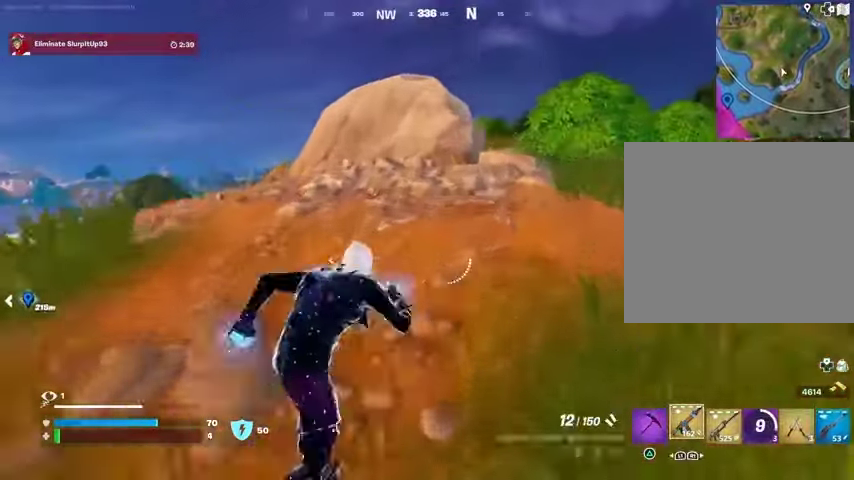
{"buttons": [], "left_stick": "up", "right_stick": "center", "events": [[67, "CROSS", "down"], [100, "CROSS", "up"]]}
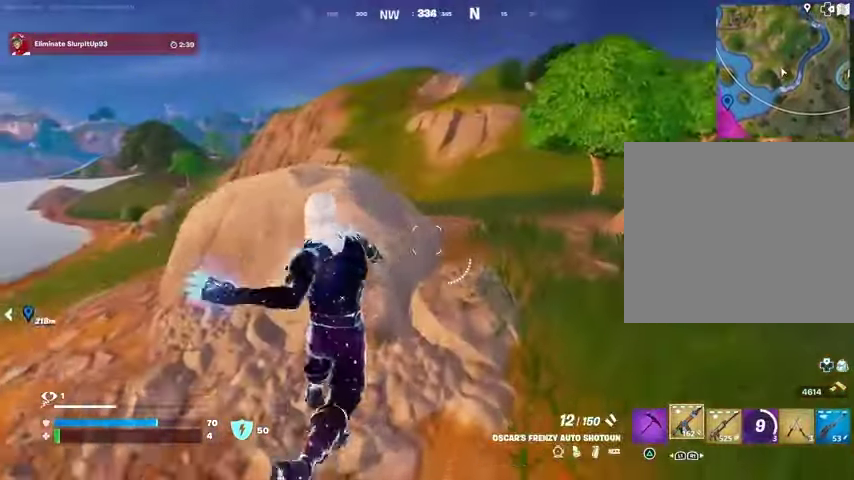
{"buttons": [], "left_stick": "left", "right_stick": "left", "events": [[67, "R1", "down"], [67, "right_stick", "left"], [100, "left_stick", "up-right"], [167, "R1", "up"], [167, "right_stick", "center"], [400, "left_stick", "left"], [467, "right_stick", "left"]]}
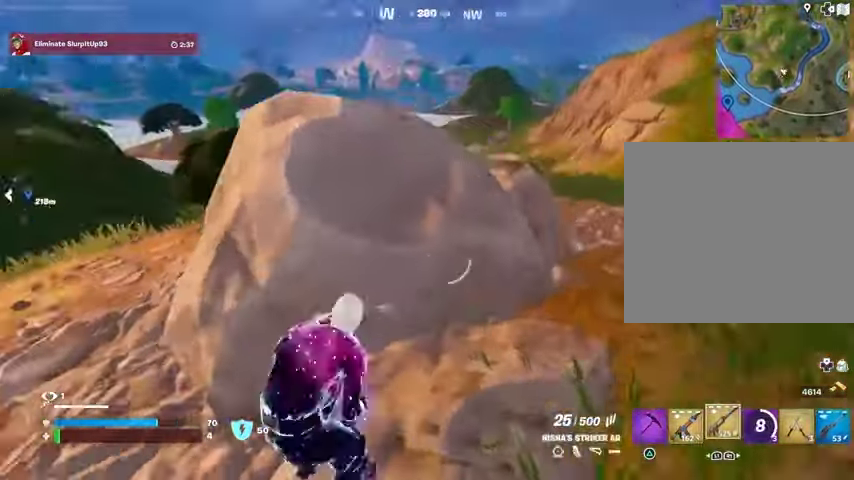
{"buttons": [], "left_stick": "up", "right_stick": "center", "events": [[33, "right_stick", "center"], [67, "left_stick", "up-right"], [133, "CROSS", "down"], [200, "CROSS", "up"], [200, "right_stick", "down-left"], [267, "right_stick", "center"], [300, "left_stick", "up"], [367, "L1", "down"], [433, "L1", "up"]]}
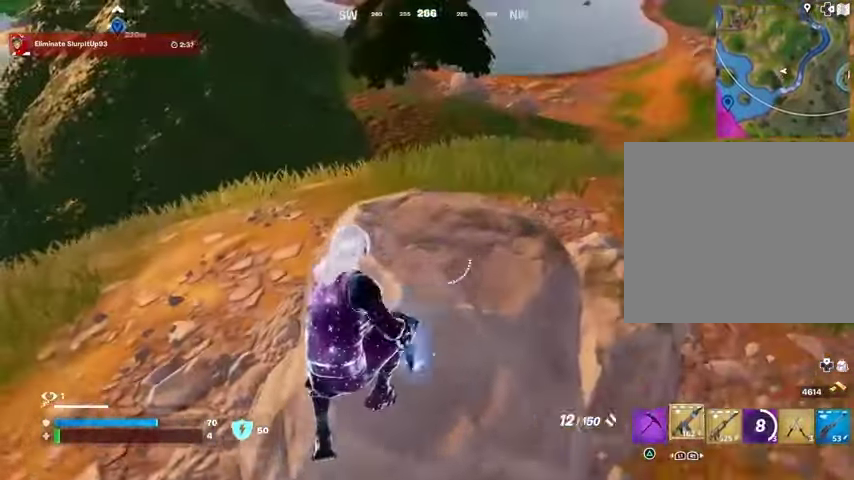
{"buttons": ["L2"], "left_stick": "center", "right_stick": "center", "events": [[33, "L1", "down"], [67, "L1", "up"], [233, "right_stick", "up-right"], [333, "right_stick", "center"], [400, "L2", "down"], [433, "right_stick", "up-left"], [500, "left_stick", "center"], [500, "right_stick", "center"]]}
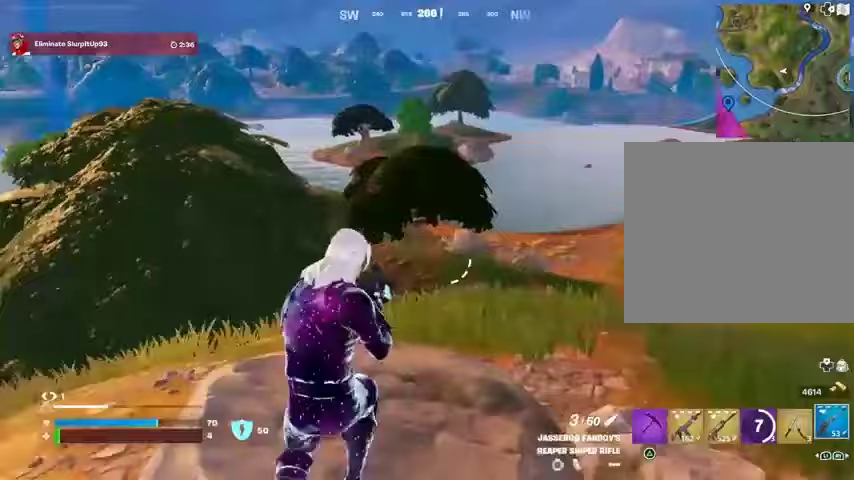
{"buttons": ["L2"], "left_stick": "center", "right_stick": "center", "events": [[133, "right_stick", "right"], [233, "right_stick", "center"]]}
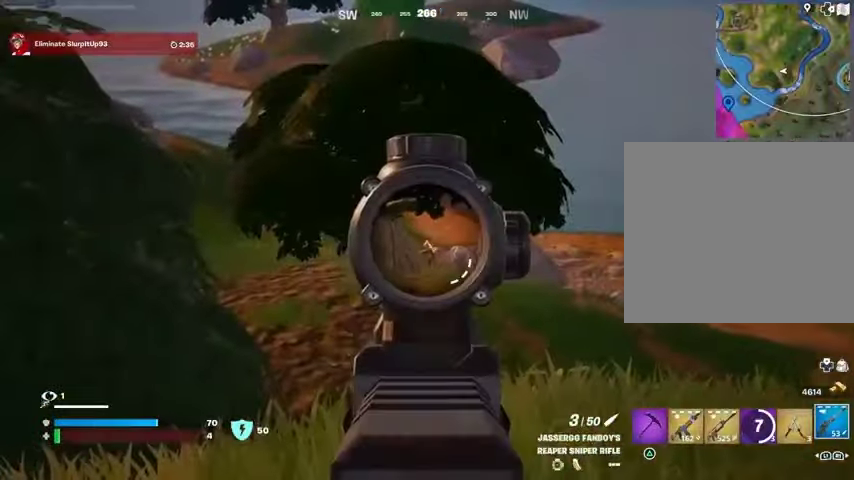
{"buttons": ["R3"], "left_stick": "down-right", "right_stick": "down-right", "events": [[400, "left_stick", "down"], [433, "L2", "up"], [433, "right_stick", "down-right"], [500, "R3", "down"], [500, "left_stick", "down-right"]]}
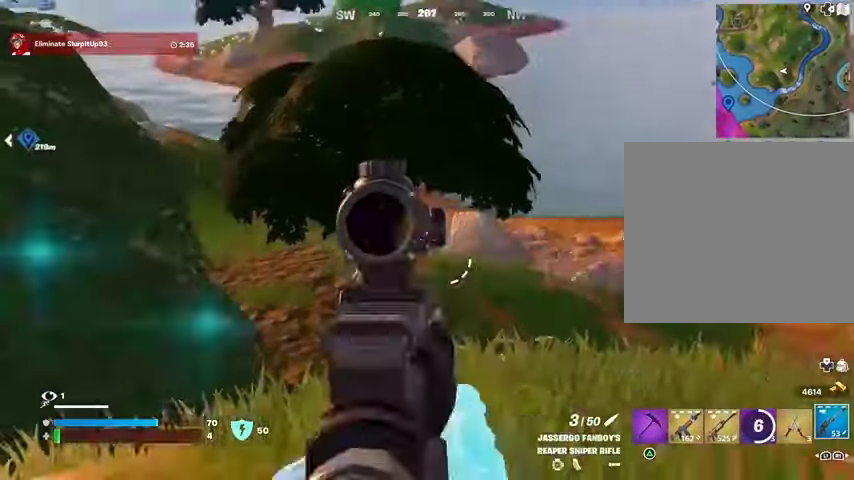
{"buttons": ["L2"], "left_stick": "up", "right_stick": "left", "events": [[133, "R3", "up"], [200, "left_stick", "left"], [200, "right_stick", "center"], [267, "R3", "down"], [333, "R3", "up"], [433, "L2", "down"], [433, "left_stick", "up"], [433, "right_stick", "left"]]}
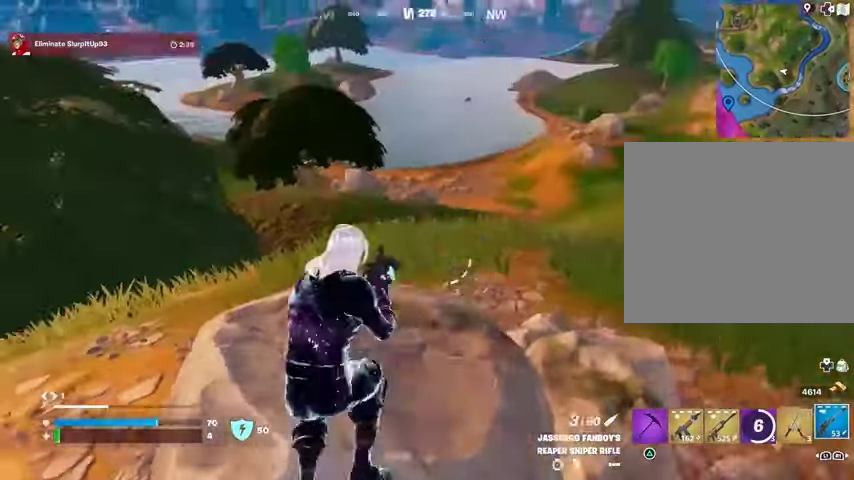
{"buttons": ["L2"], "left_stick": "left", "right_stick": "up-left", "events": [[33, "right_stick", "center"], [333, "right_stick", "up-left"], [433, "left_stick", "left"]]}
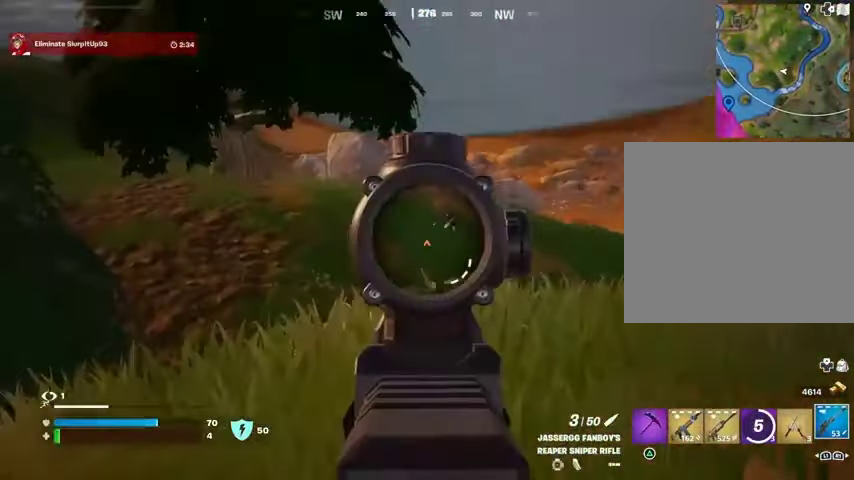
{"buttons": ["L2"], "left_stick": "left", "right_stick": "center", "events": [[67, "left_stick", "center"], [133, "left_stick", "right"], [300, "right_stick", "center"], [500, "left_stick", "left"]]}
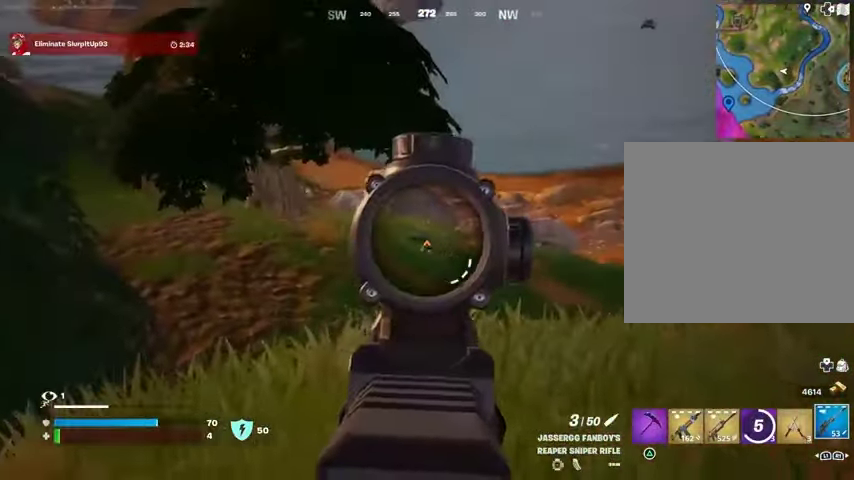
{"buttons": [], "left_stick": "down", "right_stick": "center", "events": [[67, "right_stick", "up-left"], [200, "left_stick", "down-right"], [233, "L2", "up"], [233, "R2", "down"], [300, "R2", "up"], [300, "right_stick", "down-left"], [400, "R1", "down"], [433, "right_stick", "center"], [467, "R1", "up"], [467, "left_stick", "down"]]}
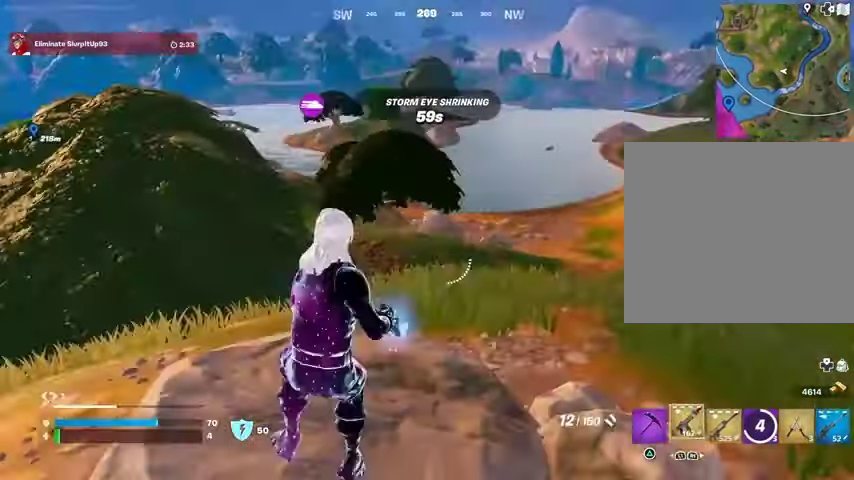
{"buttons": ["L2"], "left_stick": "up-right", "right_stick": "center", "events": [[33, "R1", "down"], [100, "R1", "up"], [133, "left_stick", "left"], [367, "L2", "down"], [433, "left_stick", "up-right"]]}
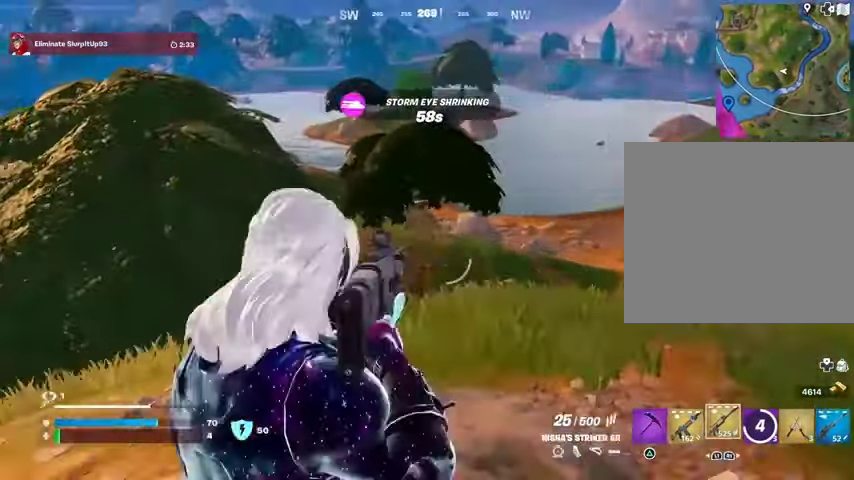
{"buttons": ["L2", "R2"], "left_stick": "center", "right_stick": "down", "events": [[200, "right_stick", "up"], [267, "right_stick", "up-left"], [333, "R2", "down"], [367, "R3", "down"], [400, "right_stick", "down-right"], [433, "R3", "up"], [467, "left_stick", "center"], [467, "right_stick", "down"]]}
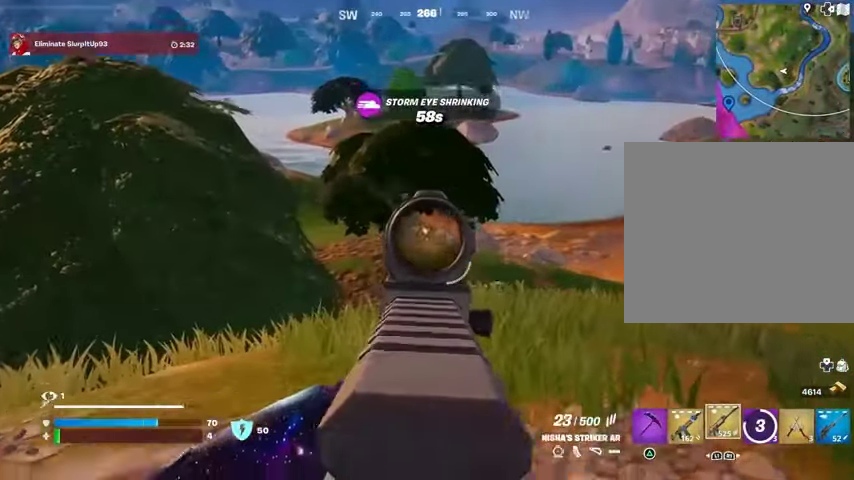
{"buttons": ["L2", "R2"], "left_stick": "down", "right_stick": "down-left", "events": [[67, "right_stick", "center"], [267, "right_stick", "right"], [300, "left_stick", "right"], [367, "right_stick", "center"], [433, "left_stick", "down"], [467, "right_stick", "down-left"]]}
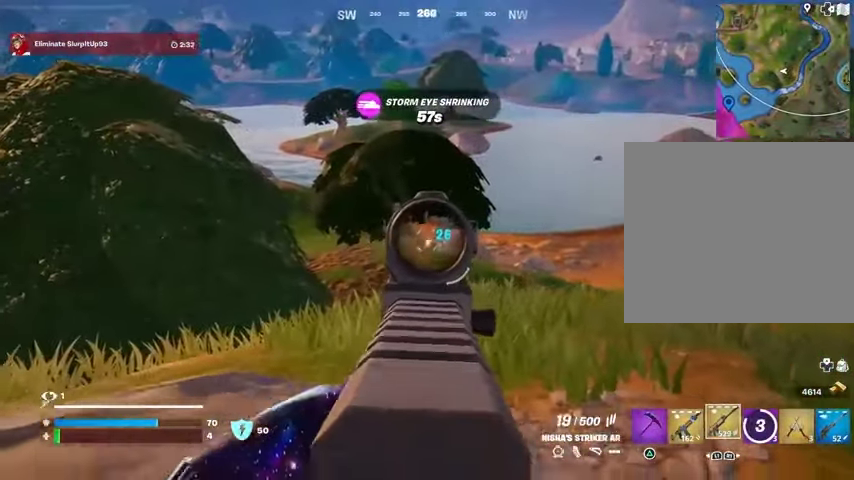
{"buttons": ["L2", "R2"], "left_stick": "center", "right_stick": "down", "events": [[33, "left_stick", "down-right"], [33, "right_stick", "center"], [100, "right_stick", "down-right"], [167, "left_stick", "center"], [233, "left_stick", "left"], [233, "right_stick", "down"], [333, "left_stick", "center"]]}